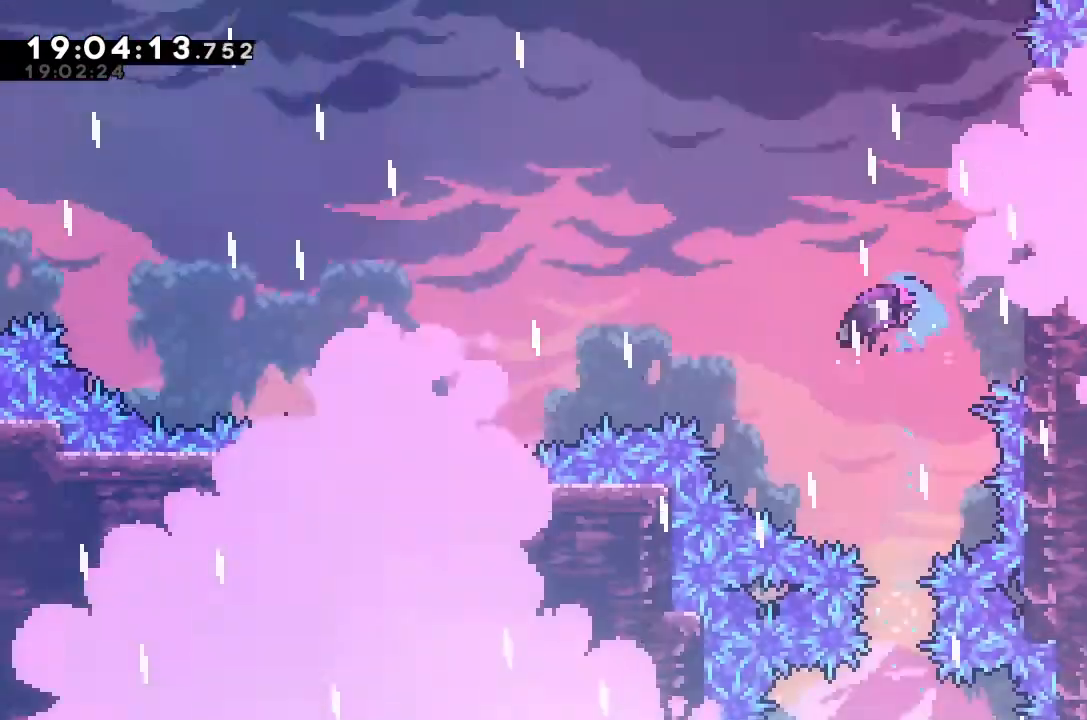
Gameplay with keyboard; each line is a JSON object with the keys held at the frame after it. "events" lists presses ("down") and releases ("up") of "alt_jump", "dash", "down", "grab", "jump", "left", "right" and "up" between this image and that frame as [ms after this image, input, new state], when the widget could be followed in between. No other keys are recorded. Mouse input is not recorded. Key names are as the overlay labels them; some are game actions (e.g. jump) rather than physical keys.
{"keys": [], "events": []}
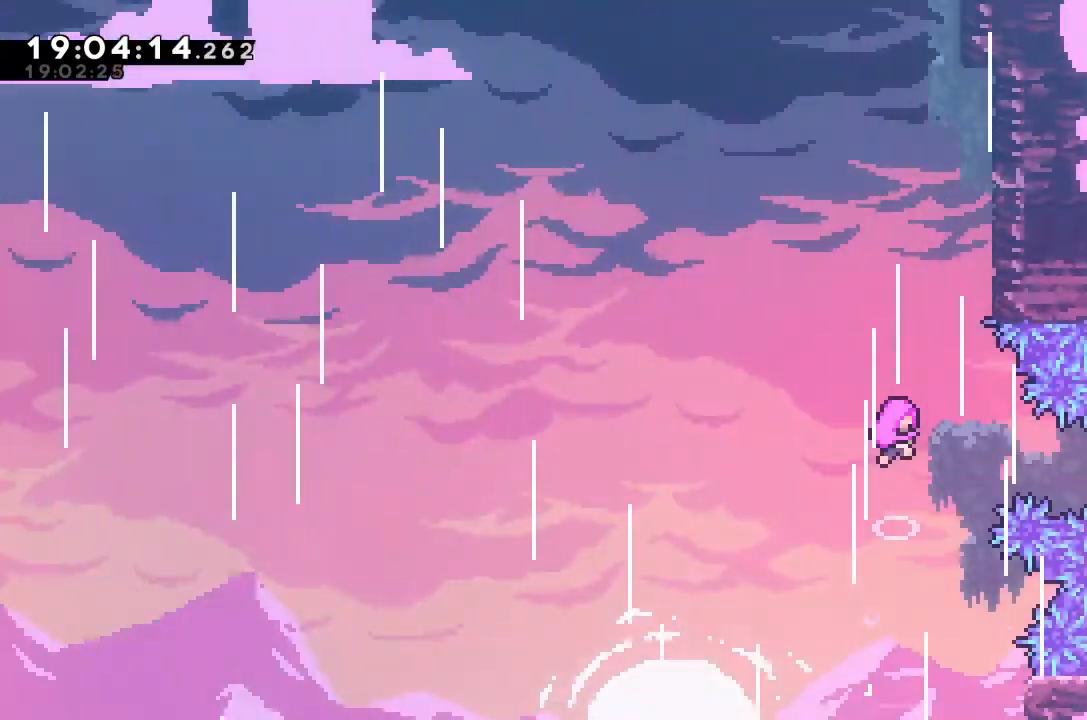
{"keys": [], "events": []}
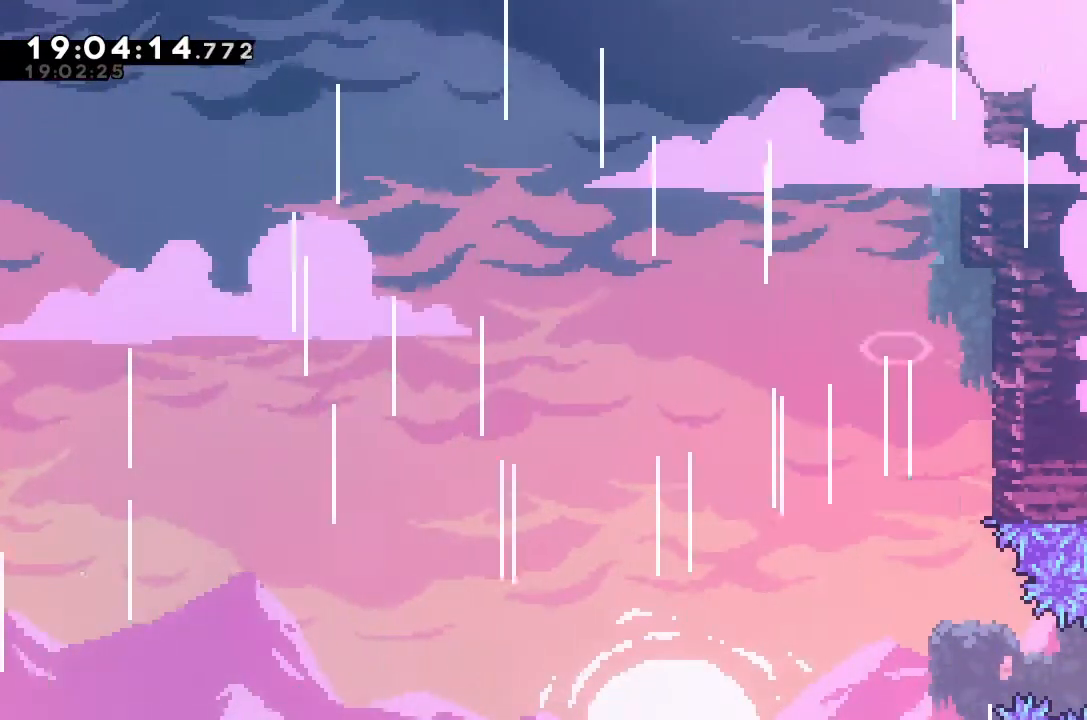
{"keys": [], "events": []}
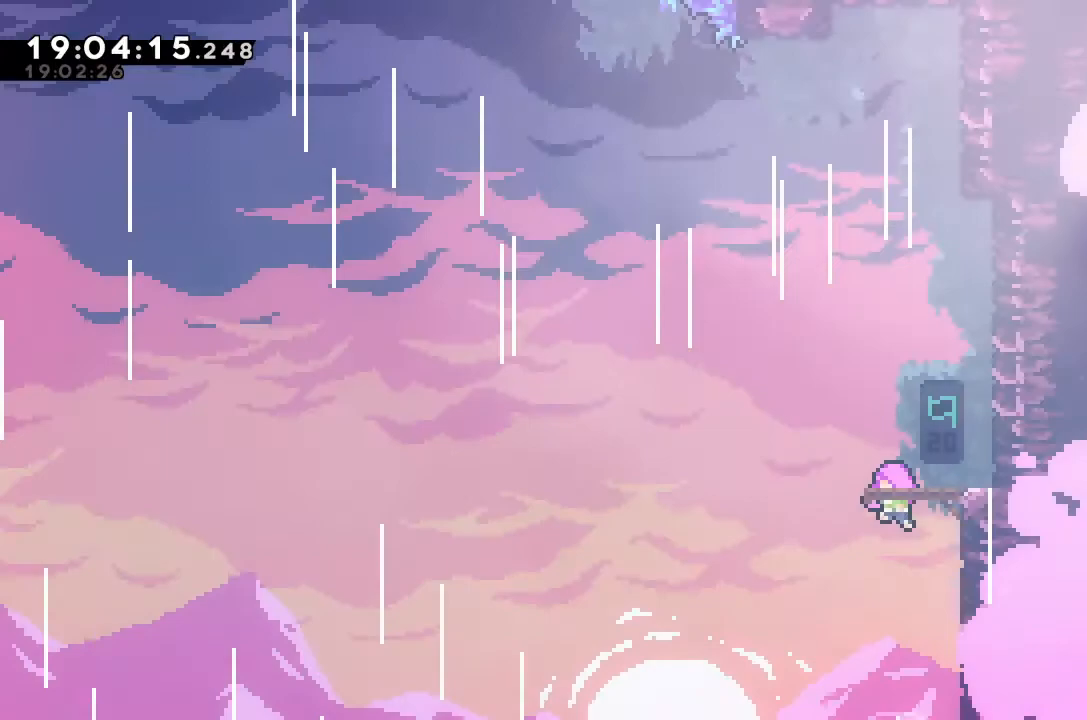
{"keys": [], "events": []}
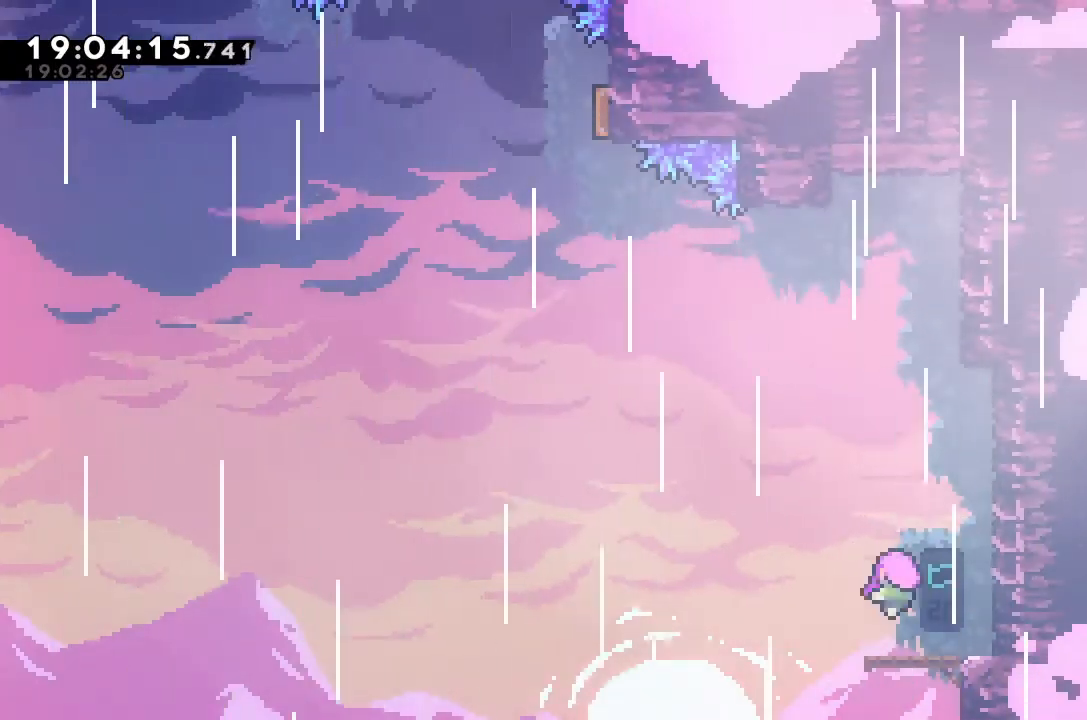
{"keys": [], "events": []}
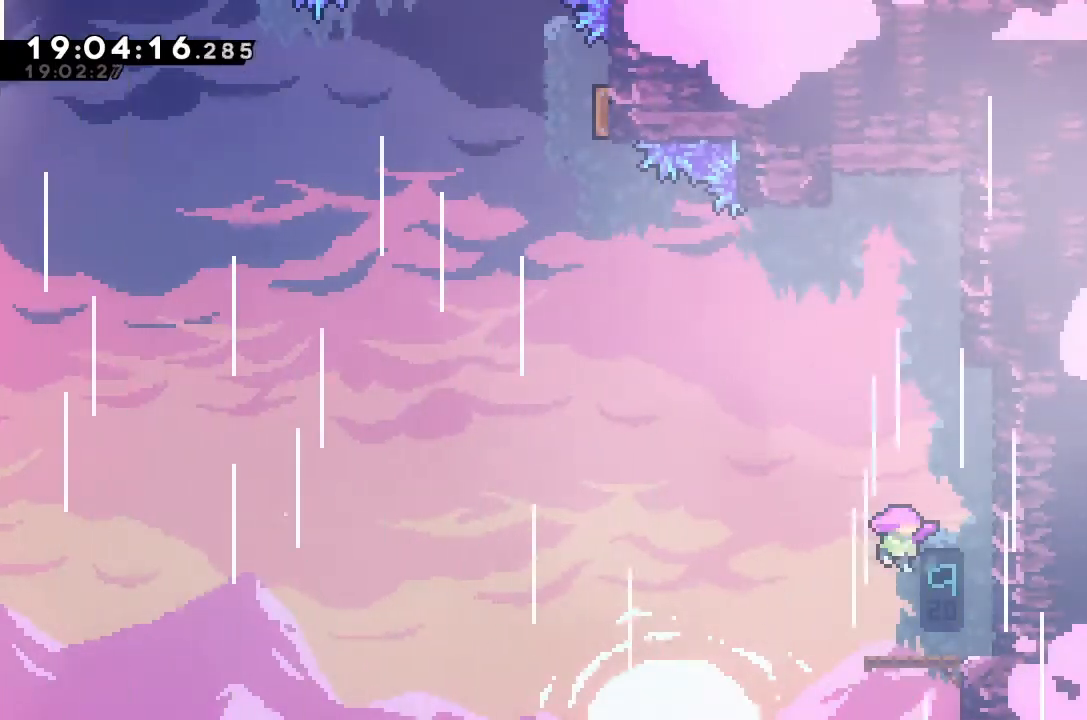
{"keys": [], "events": []}
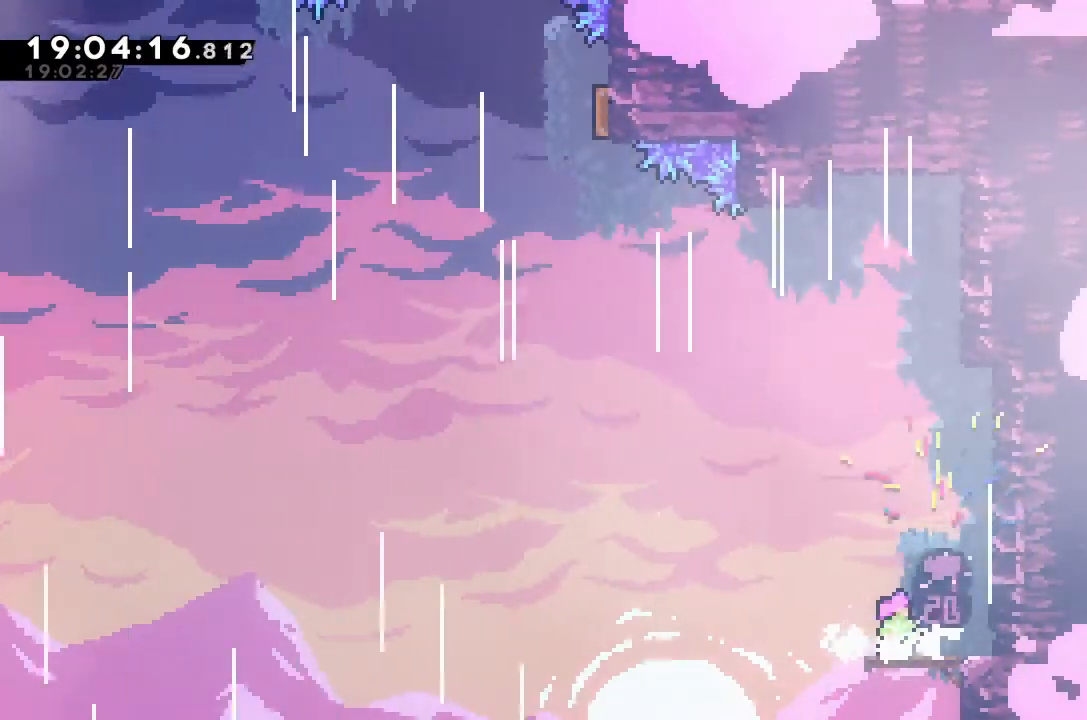
{"keys": ["dash", "up"], "events": [[333, "right", "down"], [467, "right", "up"], [500, "dash", "down"], [500, "up", "down"]]}
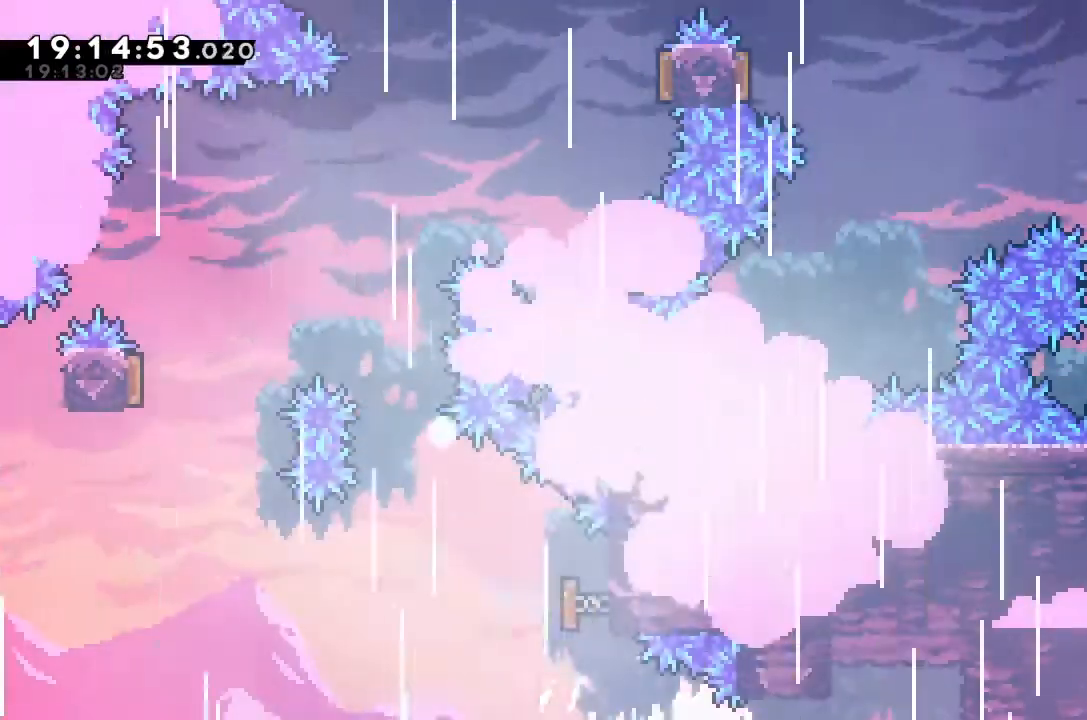
{"keys": [], "events": [[200, "left", "down"], [233, "dash", "up"], [267, "up", "up"], [333, "left", "up"]]}
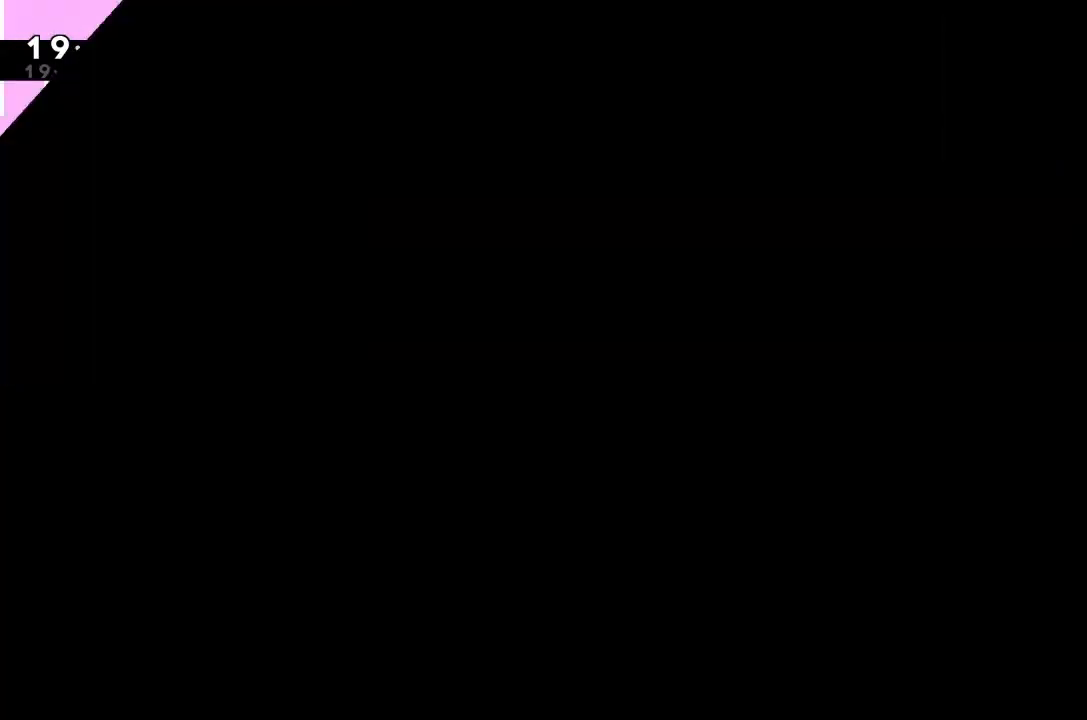
{"keys": [], "events": []}
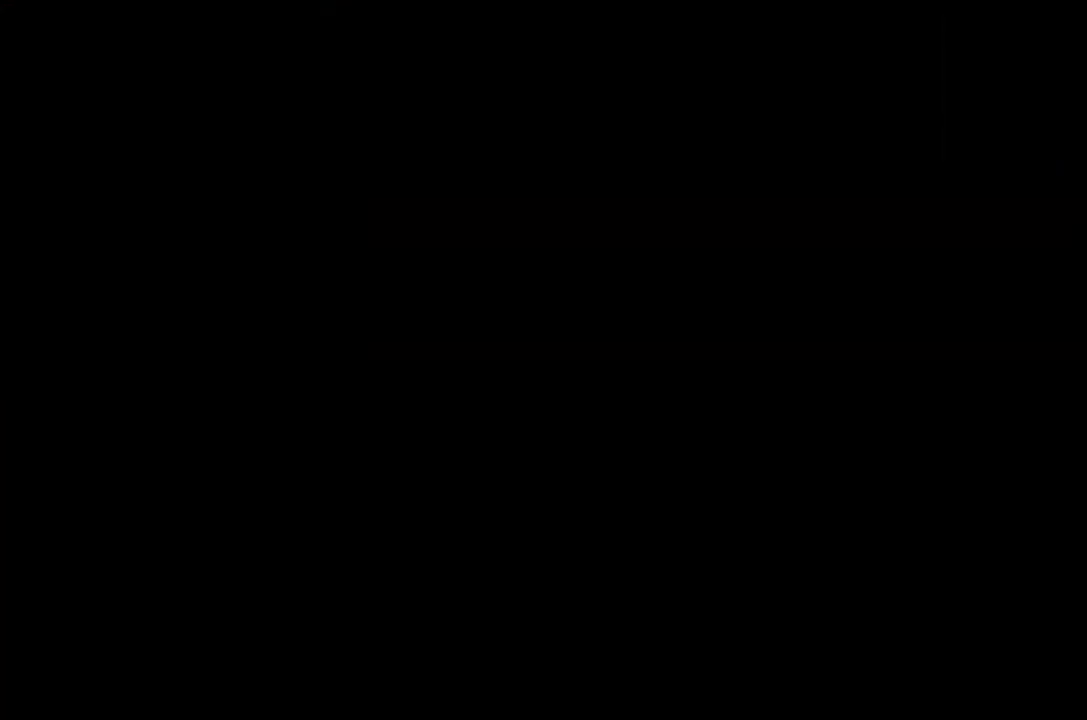
{"keys": ["jump", "right"], "events": [[33, "right", "down"], [100, "jump", "down"], [267, "jump", "up"], [333, "right", "up"], [367, "jump", "down"], [433, "right", "down"]]}
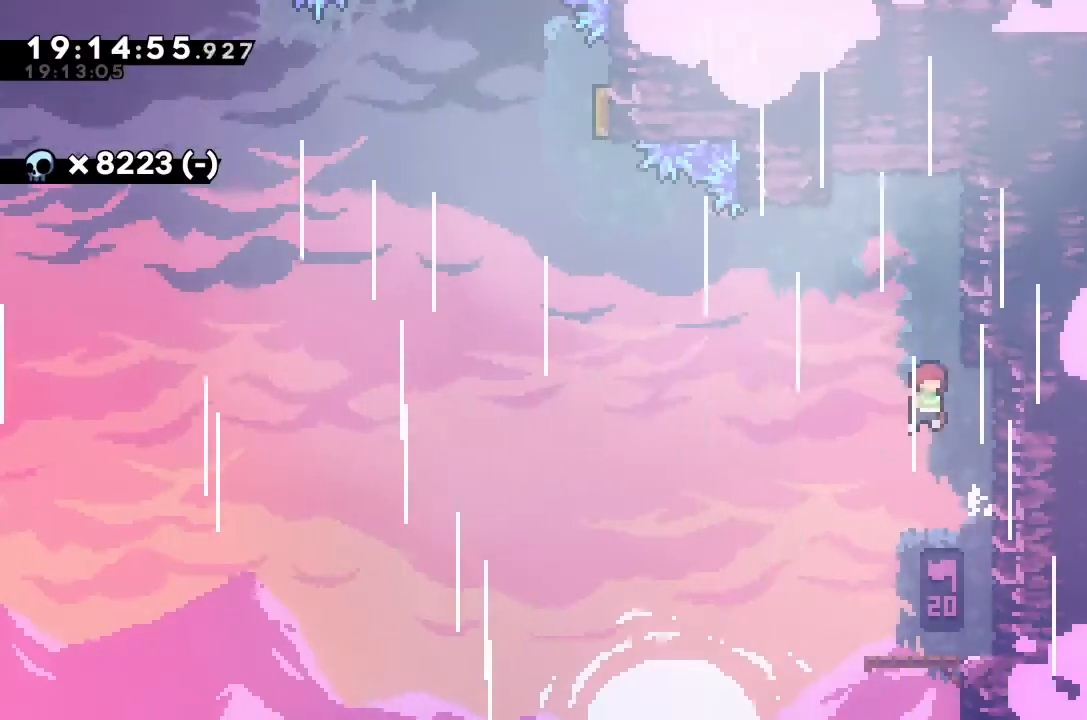
{"keys": ["grab"], "events": [[100, "grab", "down"], [100, "jump", "up"], [233, "right", "up"], [300, "down", "down"], [433, "down", "up"]]}
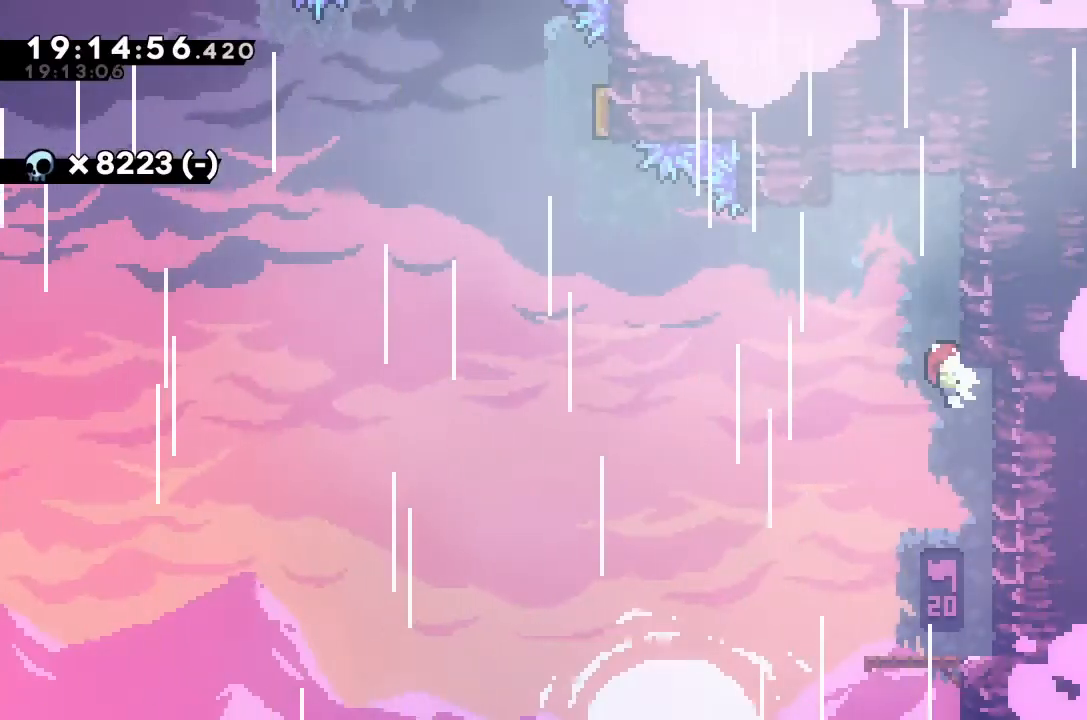
{"keys": ["grab", "jump", "left"], "events": [[267, "left", "down"], [367, "jump", "down"]]}
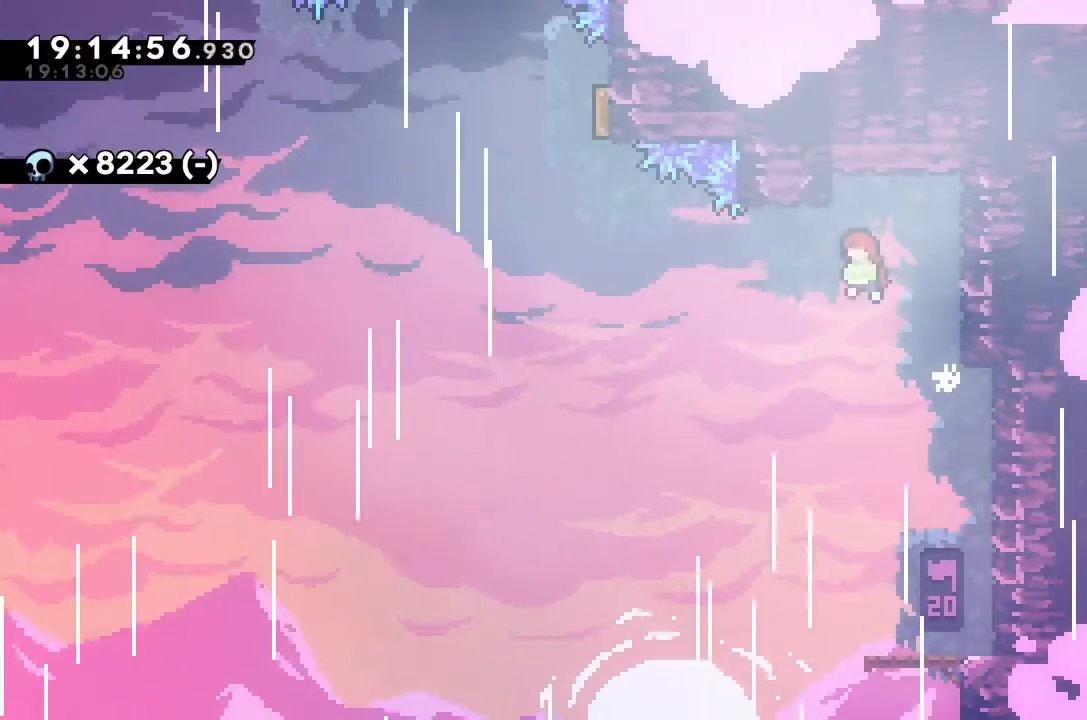
{"keys": ["grab", "jump", "left"], "events": []}
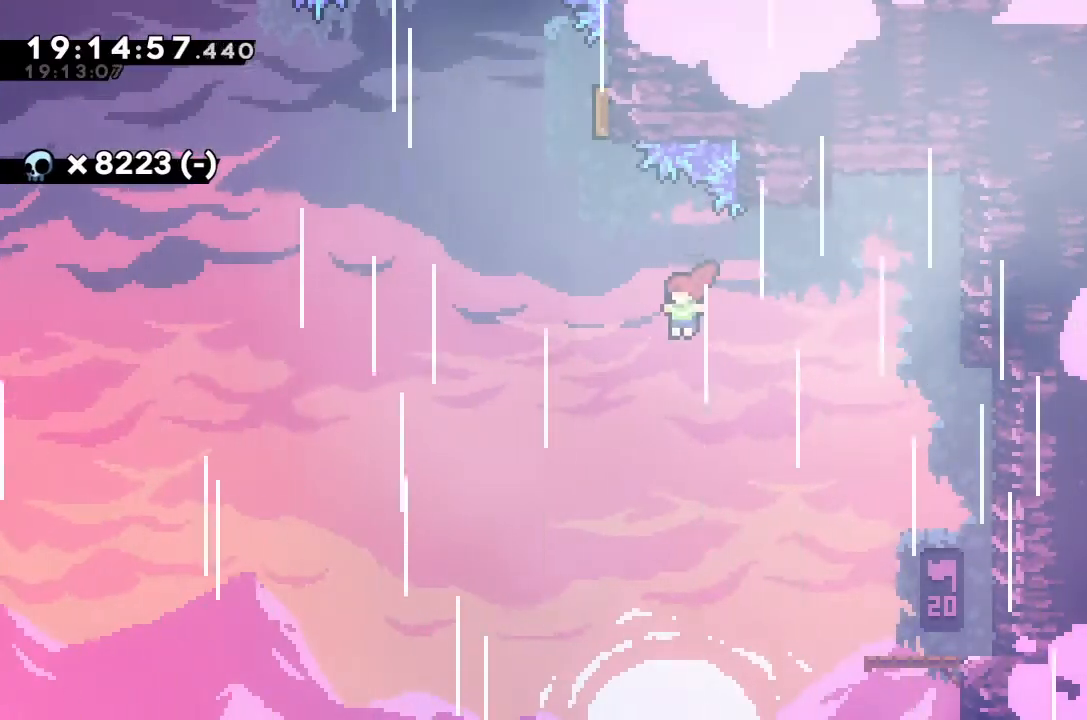
{"keys": ["dash", "left"], "events": [[67, "grab", "up"], [67, "jump", "up"], [167, "dash", "down"], [167, "left", "up"], [167, "up", "down"], [333, "left", "down"], [433, "up", "up"]]}
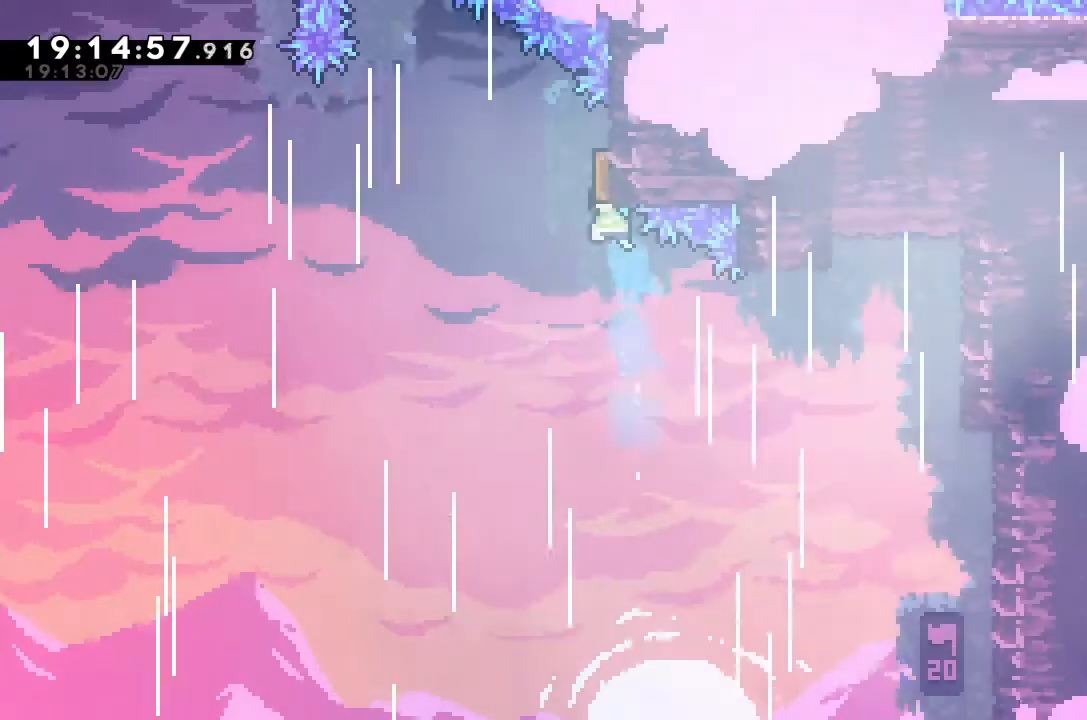
{"keys": ["up"], "events": [[100, "dash", "up"], [100, "right", "down"], [133, "left", "up"], [200, "dash", "down"], [367, "dash", "up"], [467, "right", "up"], [467, "up", "down"]]}
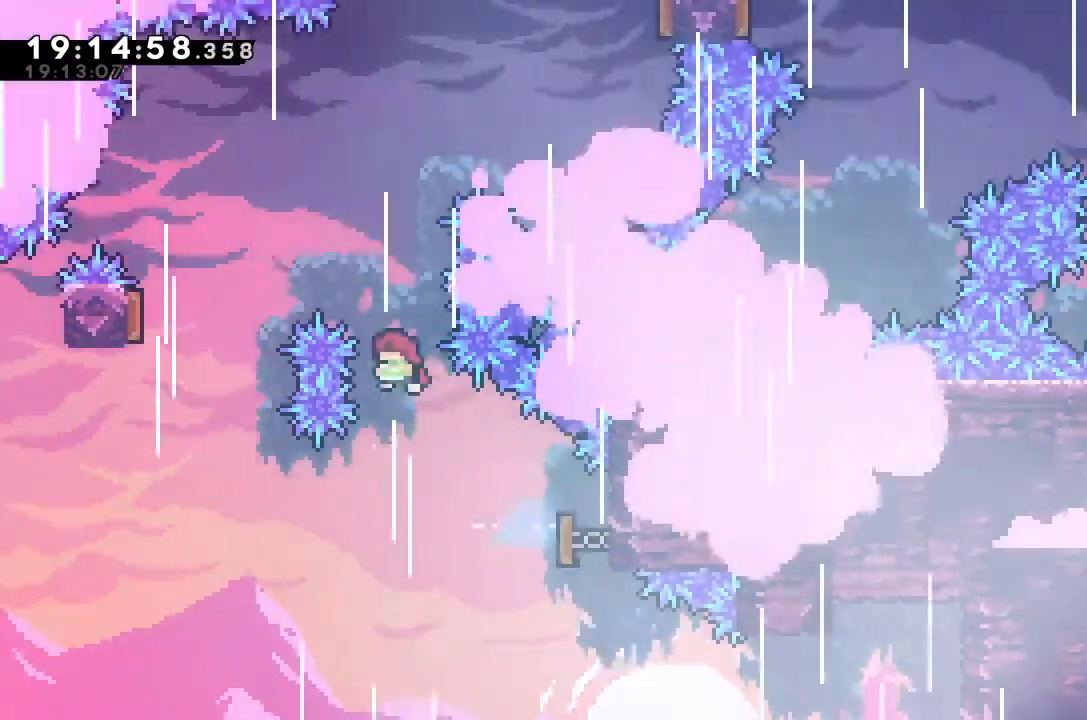
{"keys": ["left"], "events": [[67, "dash", "down"], [200, "left", "down"], [267, "dash", "up"], [267, "up", "up"]]}
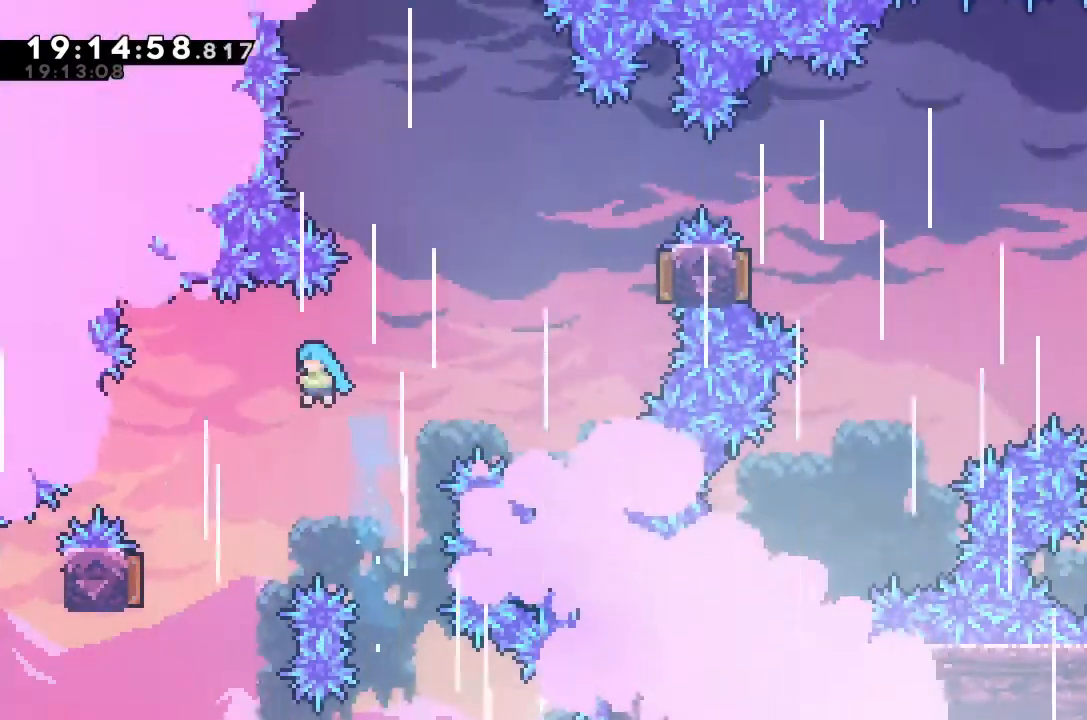
{"keys": ["dash", "left"], "events": [[467, "dash", "down"]]}
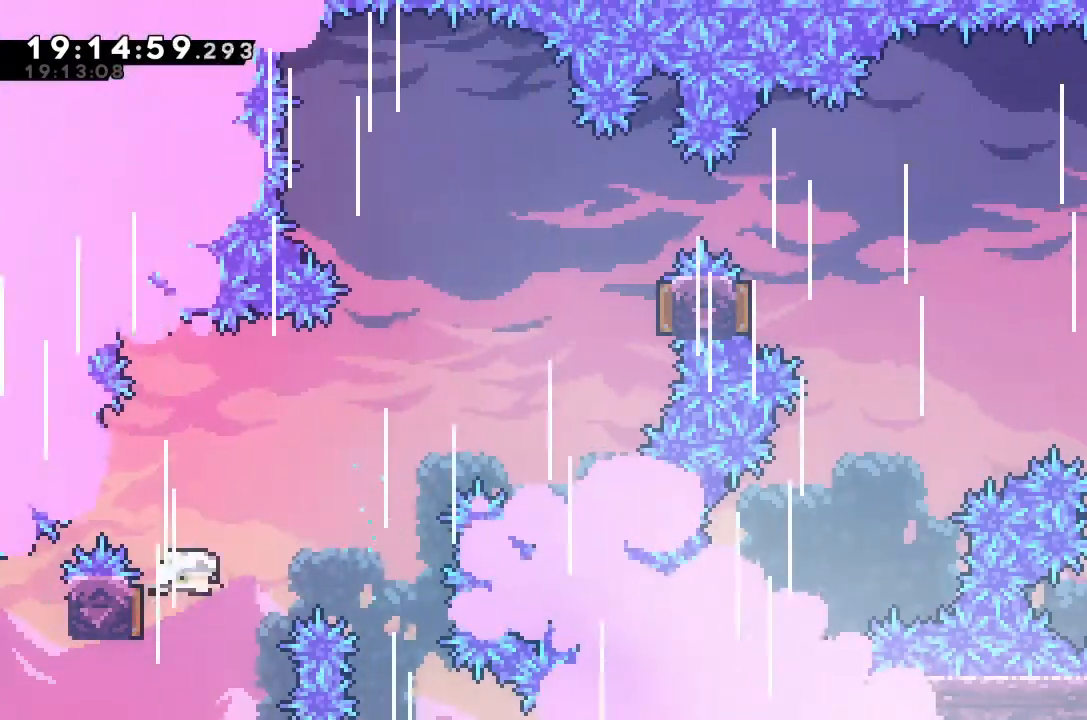
{"keys": ["right"], "events": [[100, "dash", "up"], [200, "left", "up"], [267, "right", "down"]]}
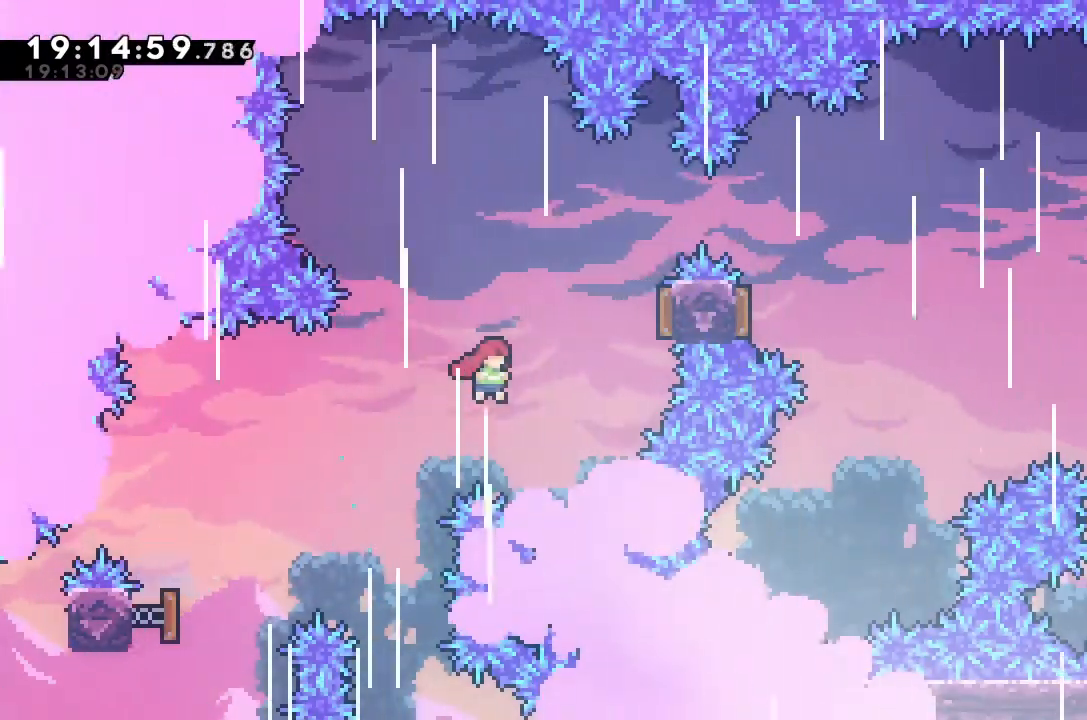
{"keys": ["right"], "events": [[100, "dash", "down"], [133, "up", "down"], [267, "dash", "up"], [300, "up", "up"]]}
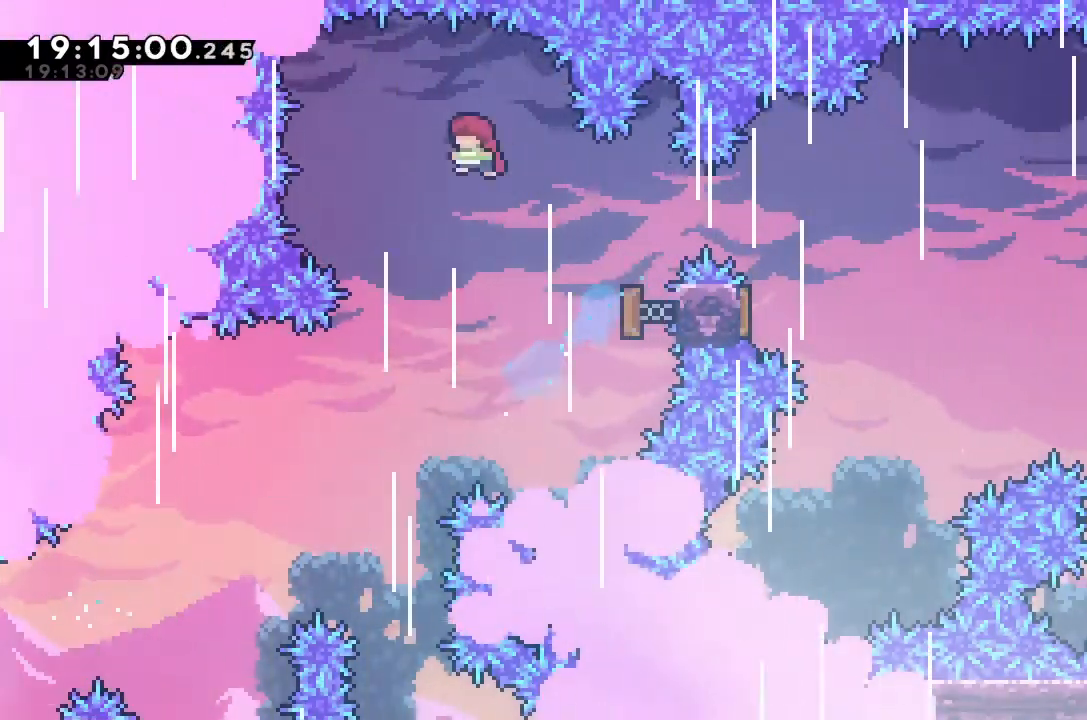
{"keys": ["right"], "events": []}
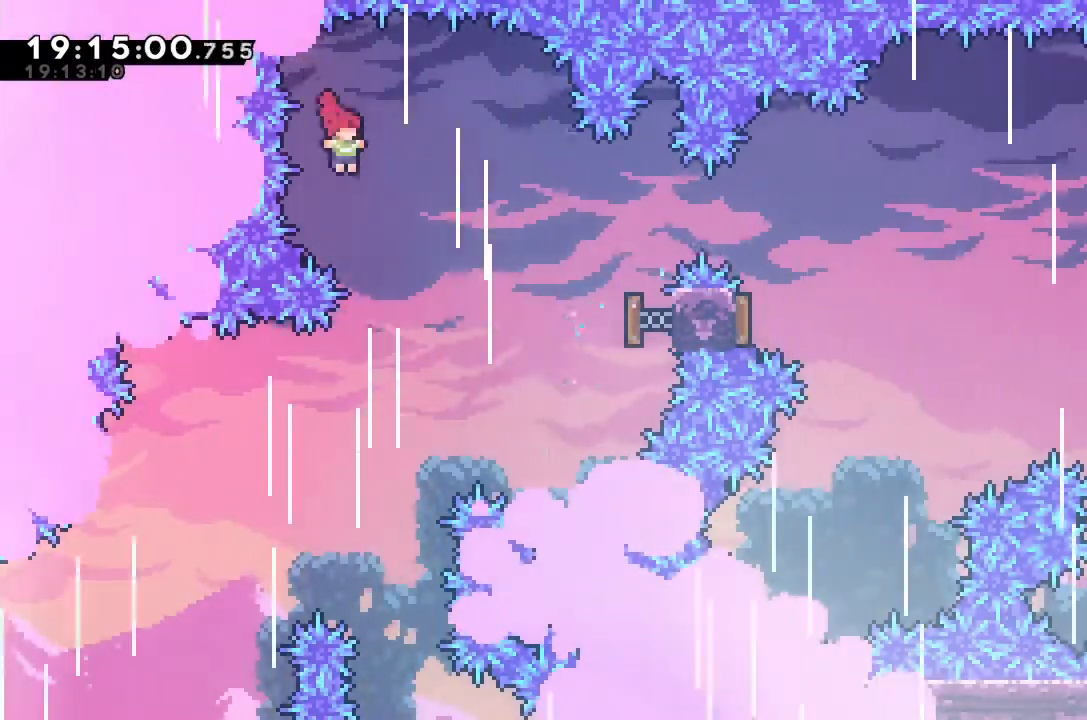
{"keys": ["dash", "right", "up"], "events": [[500, "dash", "down"], [500, "up", "down"]]}
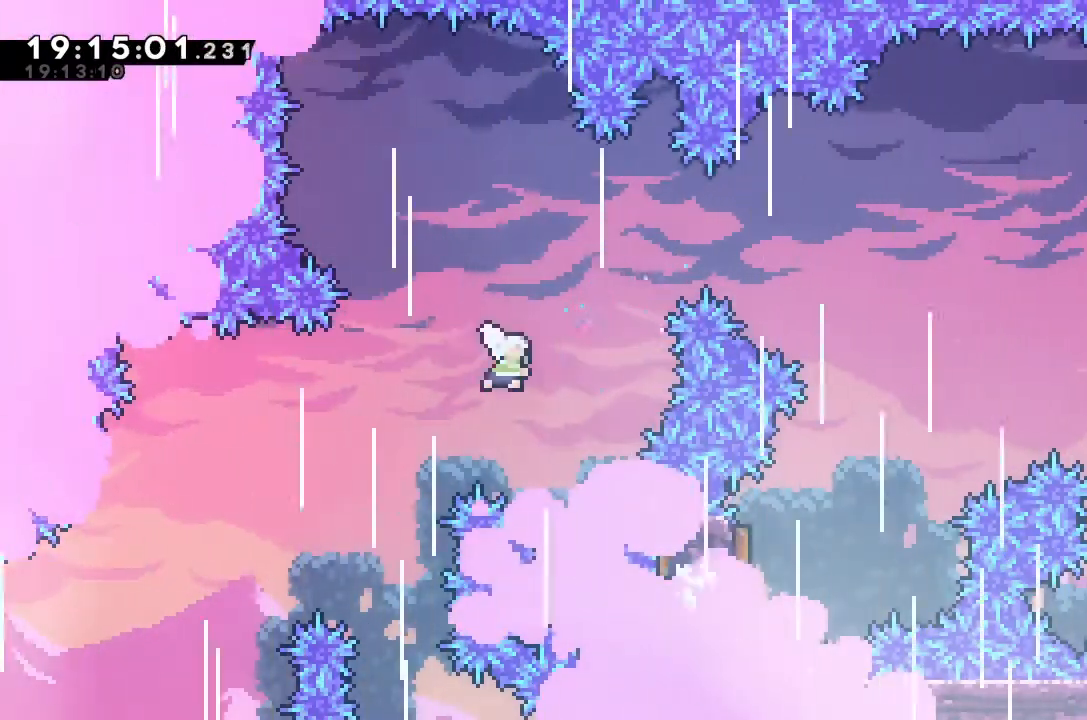
{"keys": ["right"], "events": [[333, "up", "up"], [433, "dash", "up"]]}
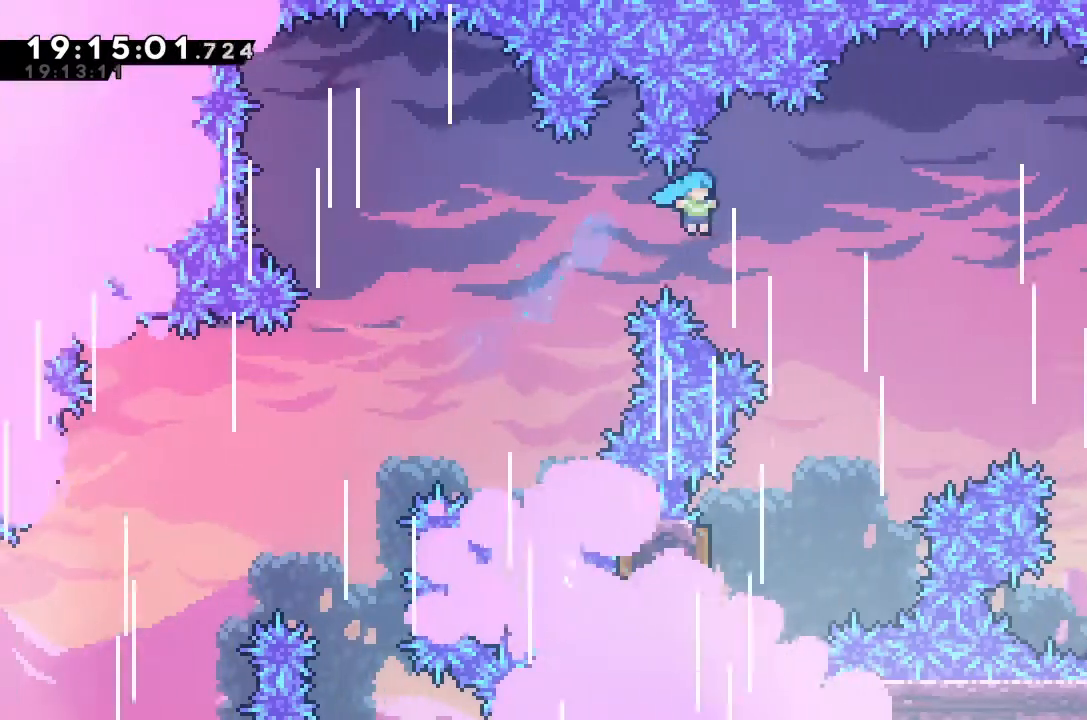
{"keys": ["left"], "events": [[267, "right", "up"], [433, "left", "down"]]}
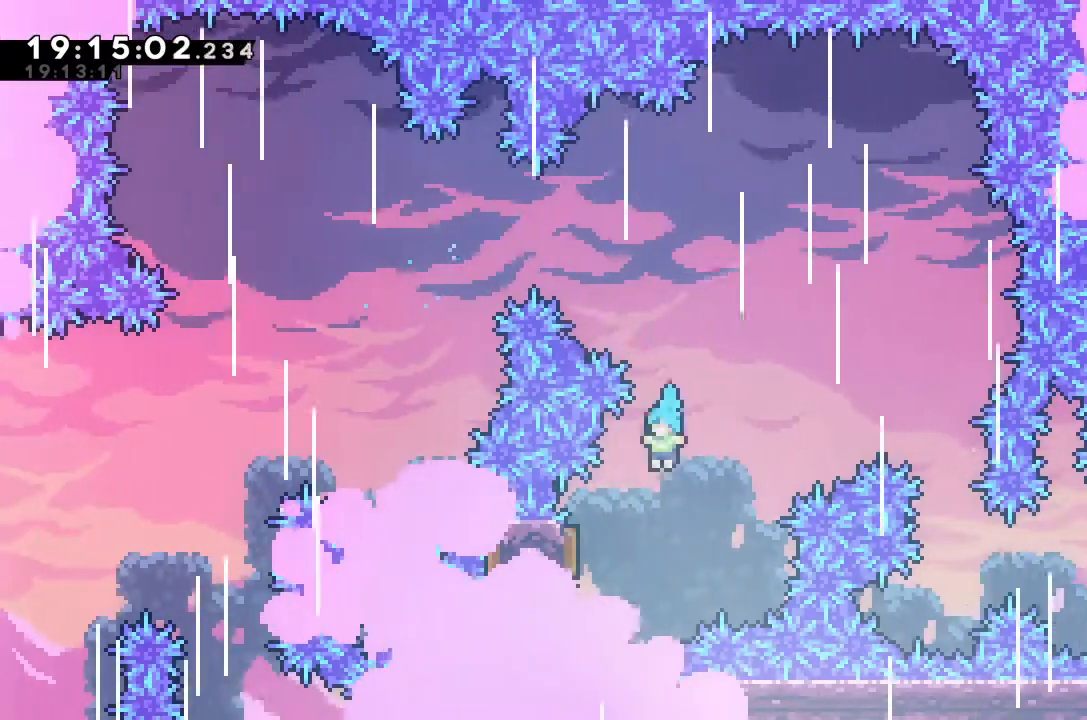
{"keys": [], "events": [[367, "left", "up"]]}
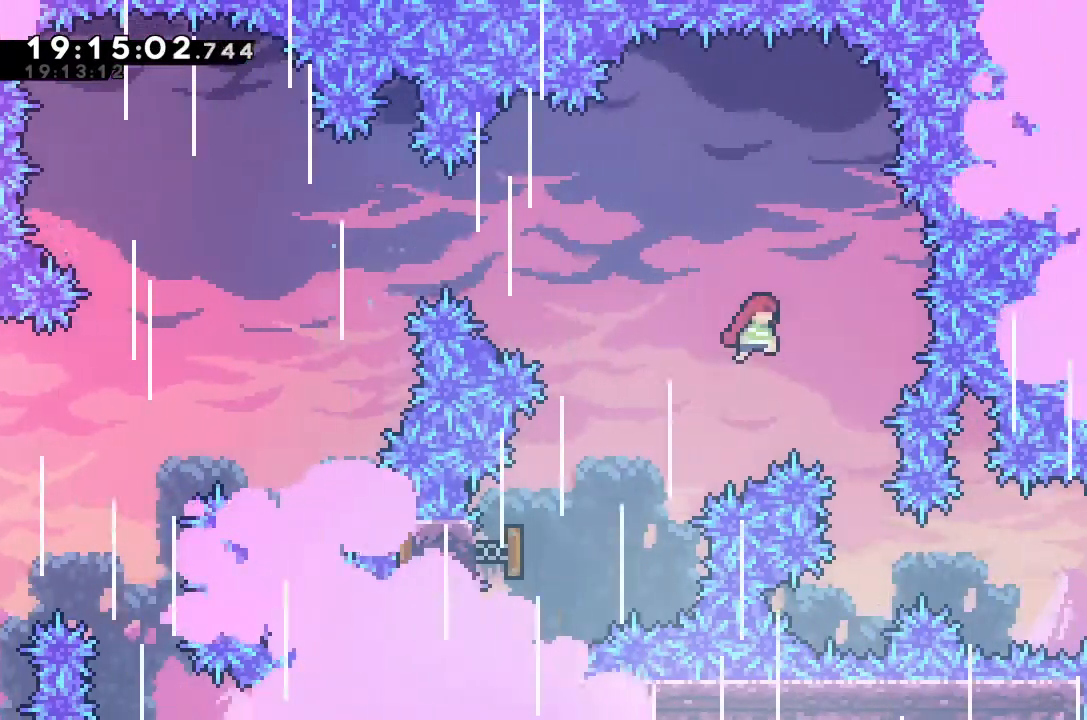
{"keys": [], "events": [[167, "right", "down"], [267, "right", "up"]]}
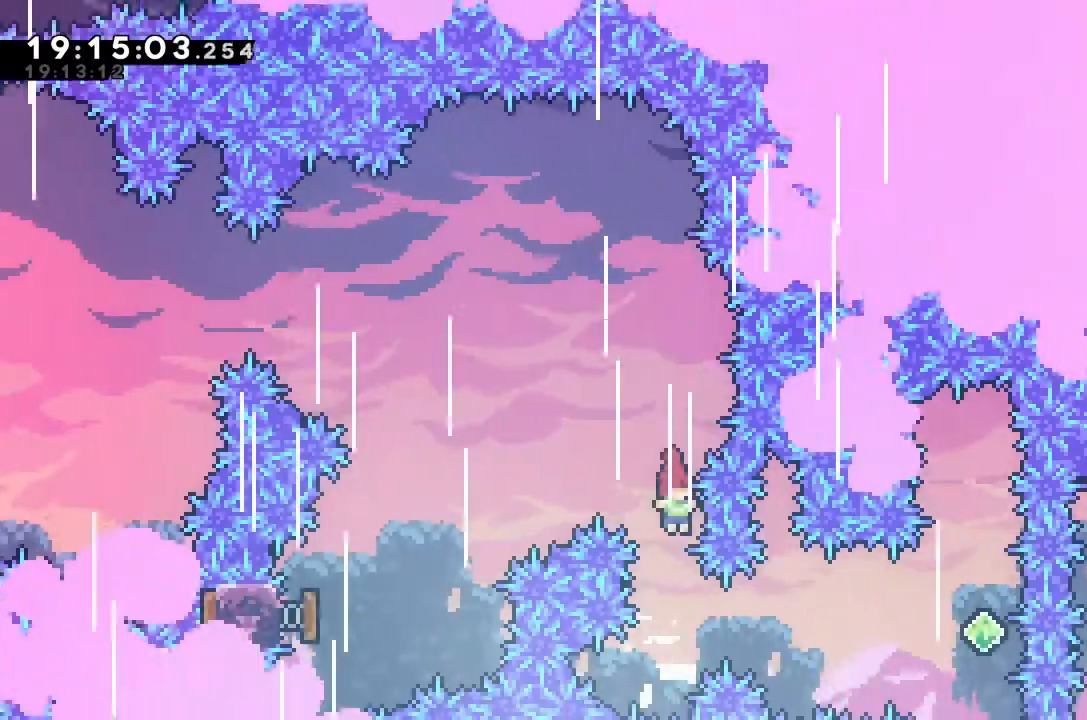
{"keys": ["right"], "events": [[133, "right", "down"], [233, "dash", "down"], [467, "dash", "up"]]}
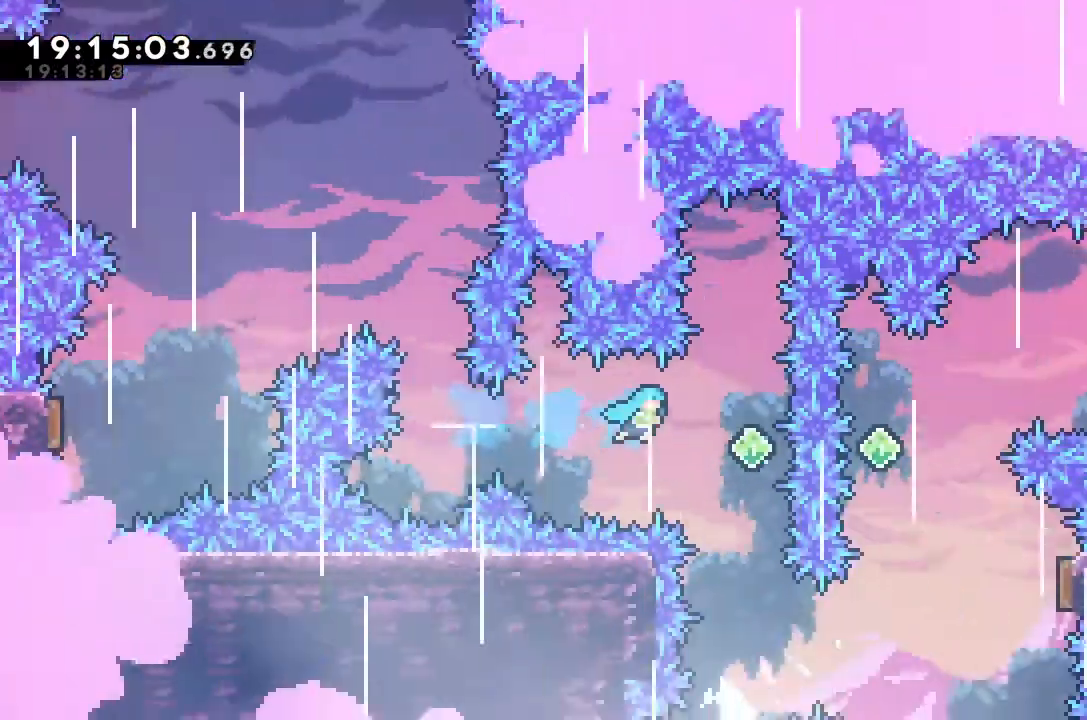
{"keys": [], "events": [[100, "right", "up"]]}
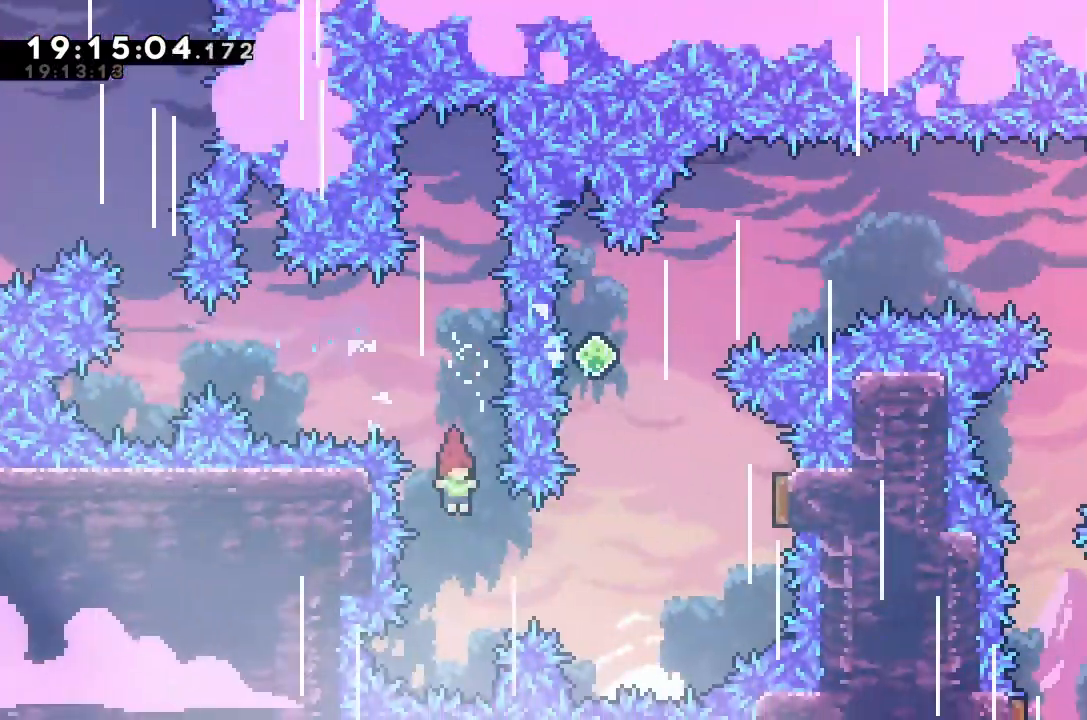
{"keys": ["right", "up"], "events": [[33, "right", "down"], [233, "dash", "down"], [233, "up", "down"], [467, "dash", "up"]]}
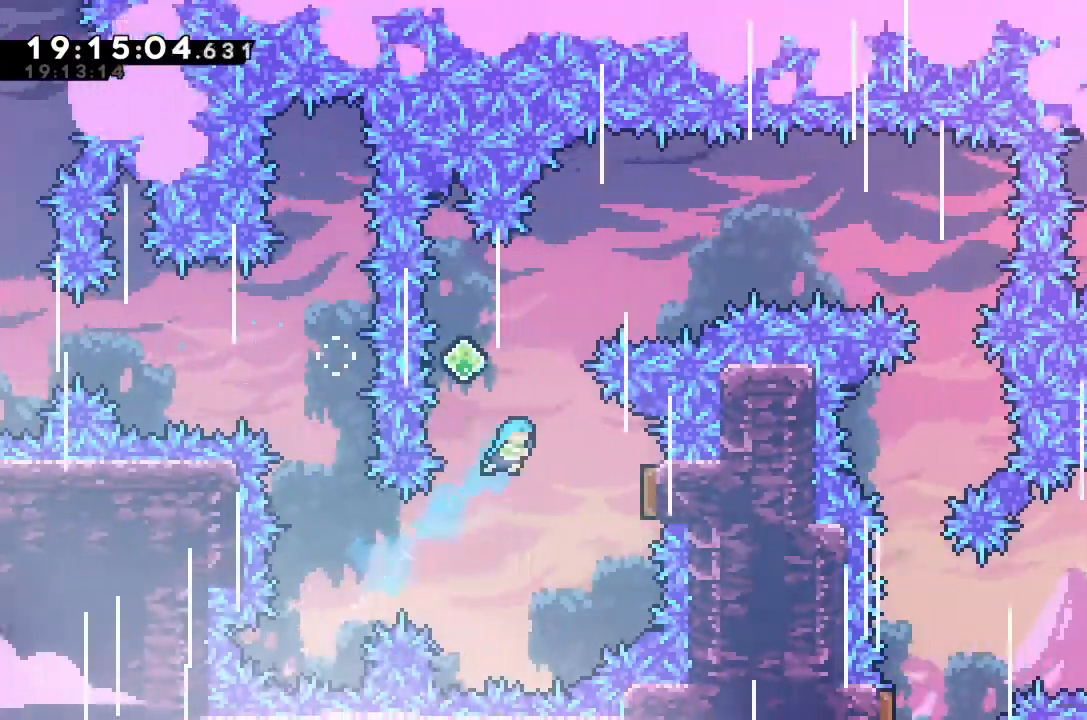
{"keys": ["right"], "events": [[33, "up", "up"], [67, "right", "up"], [200, "right", "down"]]}
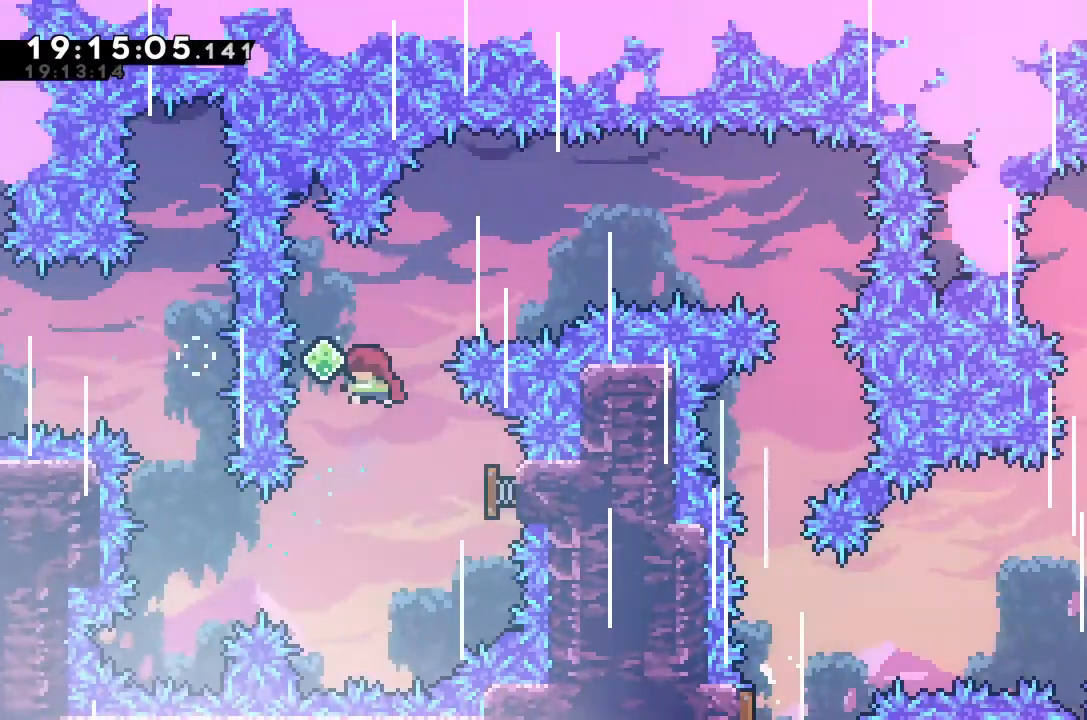
{"keys": ["dash", "right"], "events": [[100, "dash", "down"], [100, "up", "down"], [333, "dash", "up"], [333, "up", "up"], [500, "dash", "down"]]}